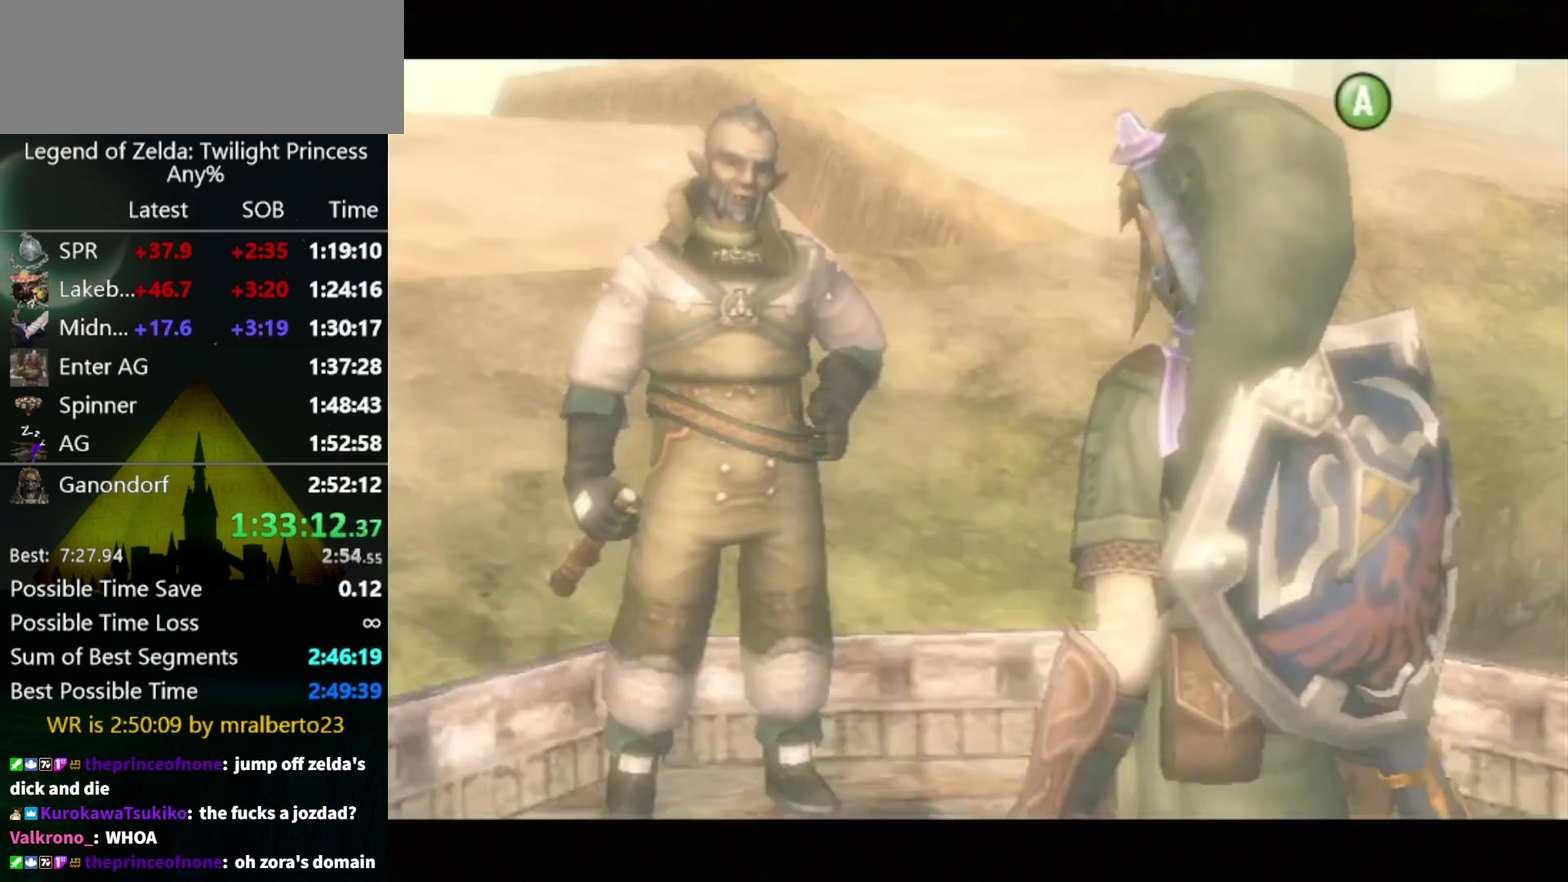
Gameplay with a controller (Nintendo layout); each line is a JSON object with the inputs held at the frame after it. "events" lists button and stick changes between this image and that frame as [ms after this image, input, new state], when the widget could be followed in between. Not read: L3 R3.
{"buttons": ["A", "B"], "left_stick": "center", "right_stick": "center", "events": [[167, "A", "up"], [167, "B", "down"], [233, "A", "down"], [233, "B", "up"], [300, "A", "up"], [333, "B", "down"], [400, "B", "up"], [467, "B", "down"], [500, "A", "down"]]}
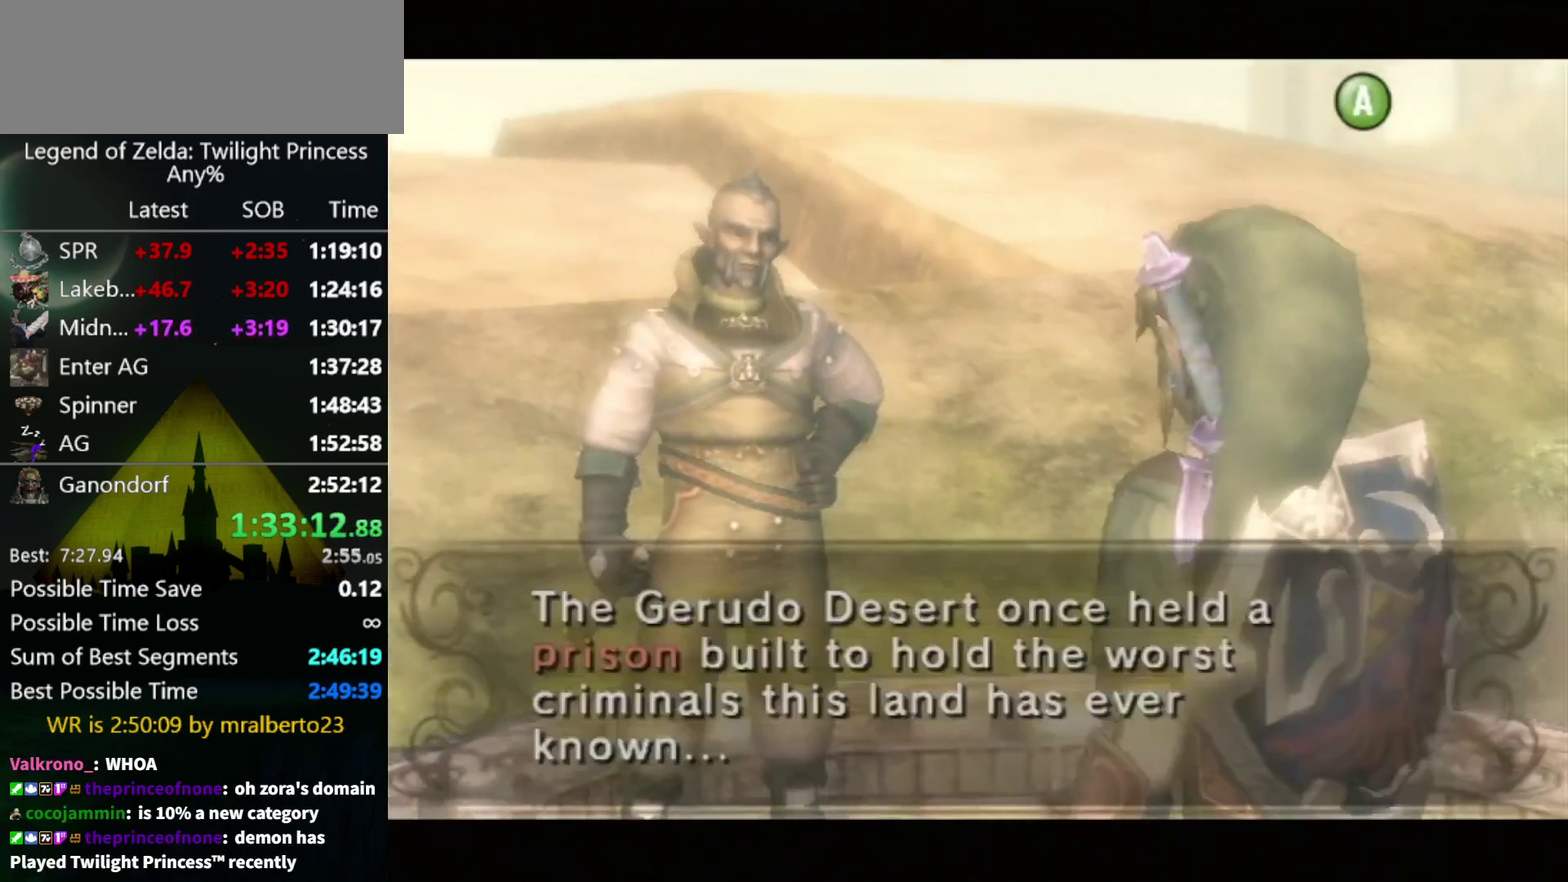
{"buttons": ["B"], "left_stick": "center", "right_stick": "center", "events": [[33, "B", "up"], [67, "A", "up"], [100, "B", "down"], [167, "A", "down"], [167, "B", "up"], [333, "A", "up"], [333, "B", "down"], [400, "A", "down"], [400, "B", "up"], [467, "A", "up"], [467, "B", "down"]]}
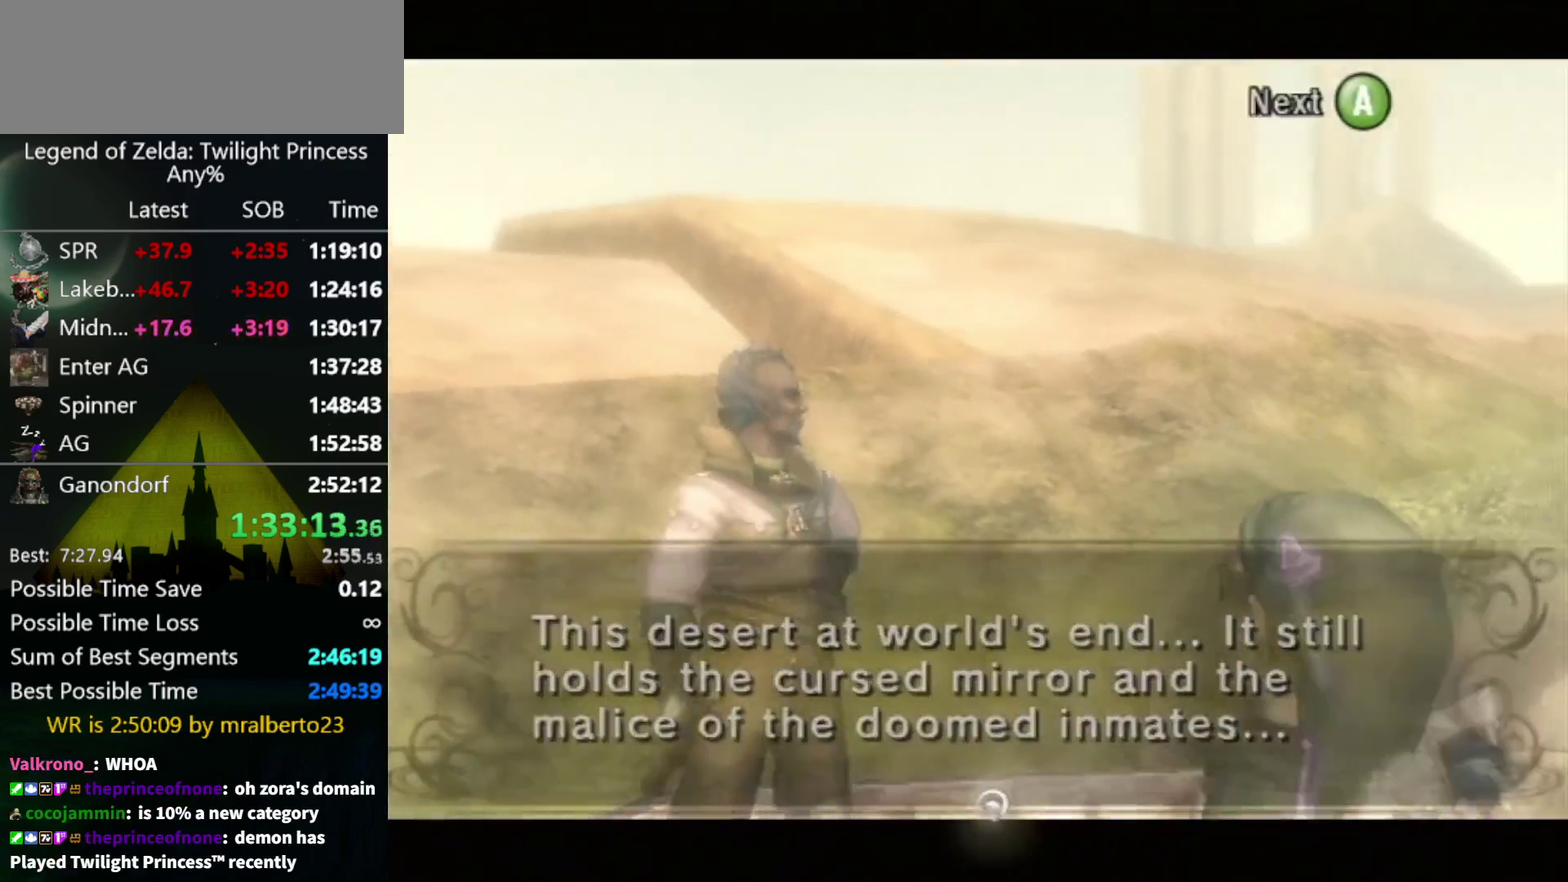
{"buttons": [], "left_stick": "center", "right_stick": "center", "events": [[33, "A", "down"], [33, "B", "up"], [100, "A", "up"], [167, "A", "down"], [233, "A", "up"], [233, "B", "down"], [300, "B", "up"], [433, "A", "down"], [500, "A", "up"]]}
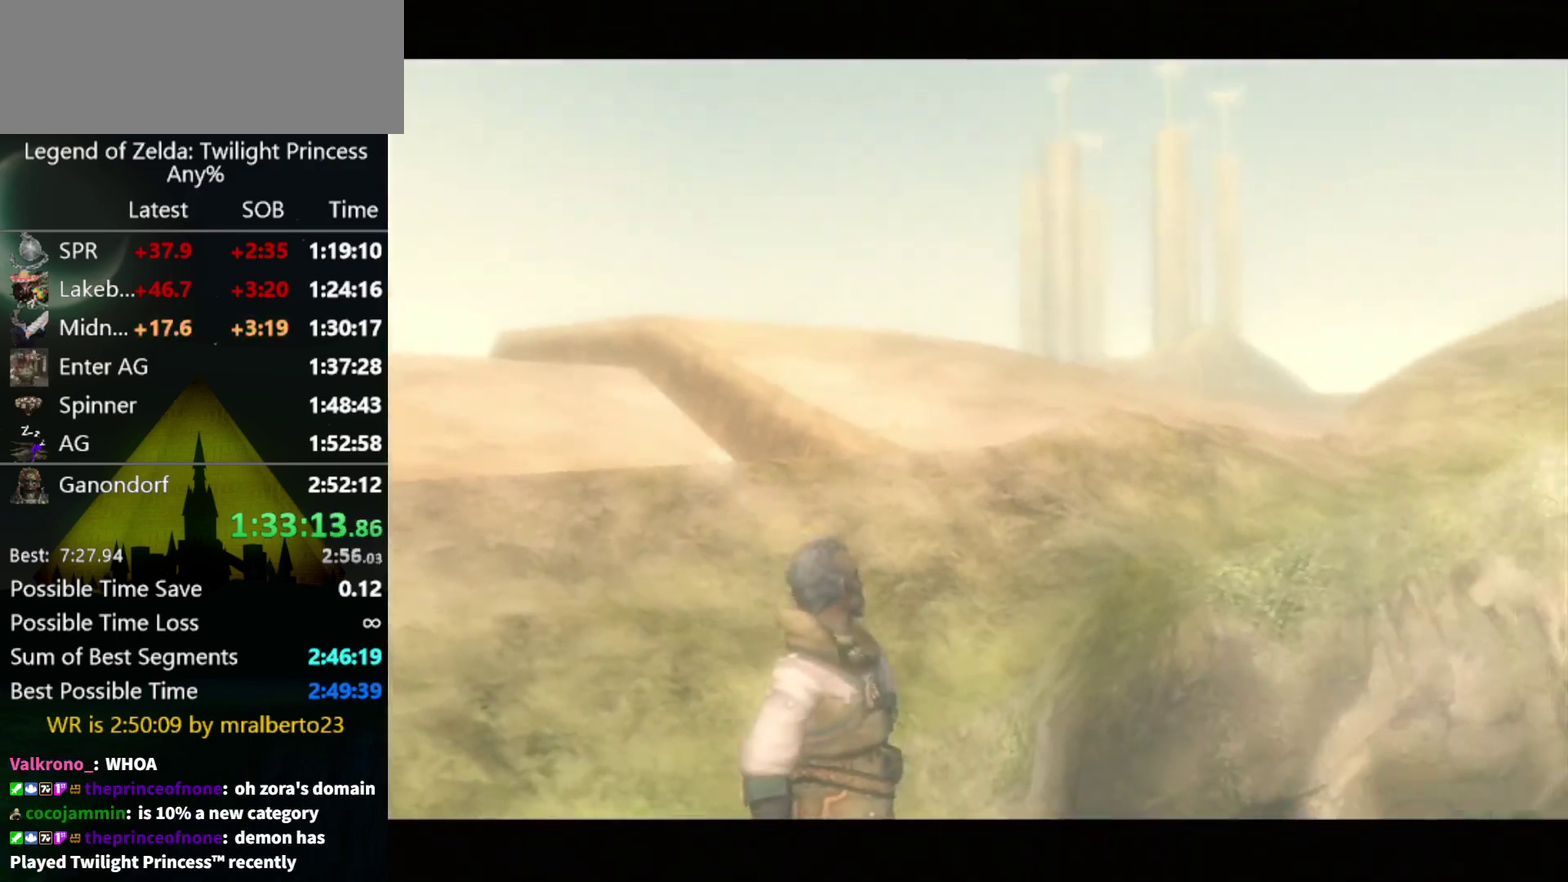
{"buttons": [], "left_stick": "center", "right_stick": "center", "events": [[67, "A", "down"], [167, "A", "up"]]}
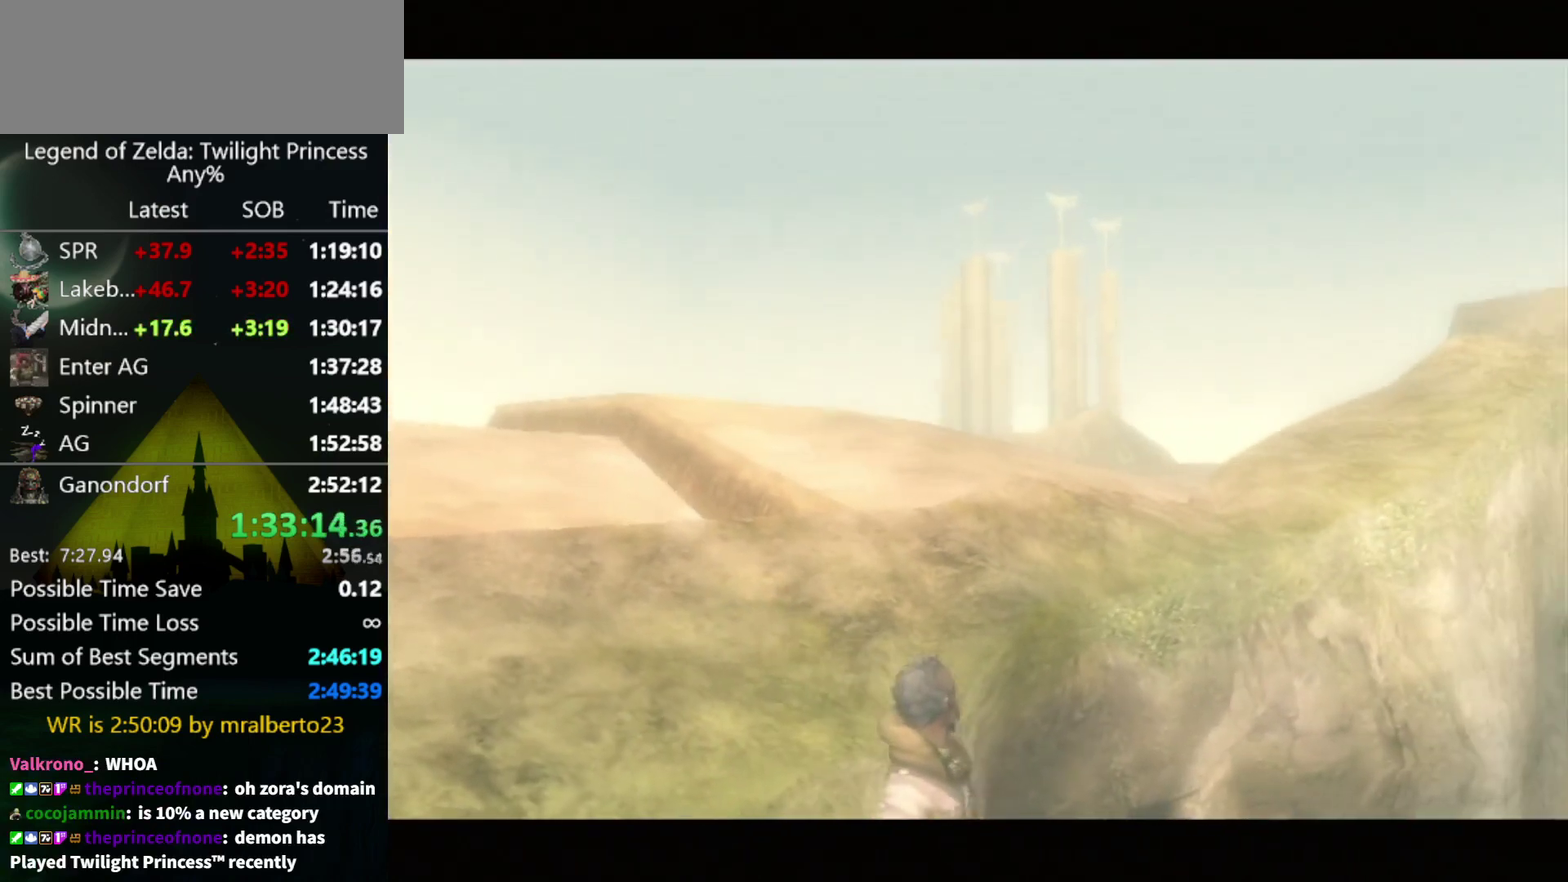
{"buttons": ["B"], "left_stick": "center", "right_stick": "center", "events": [[500, "B", "down"]]}
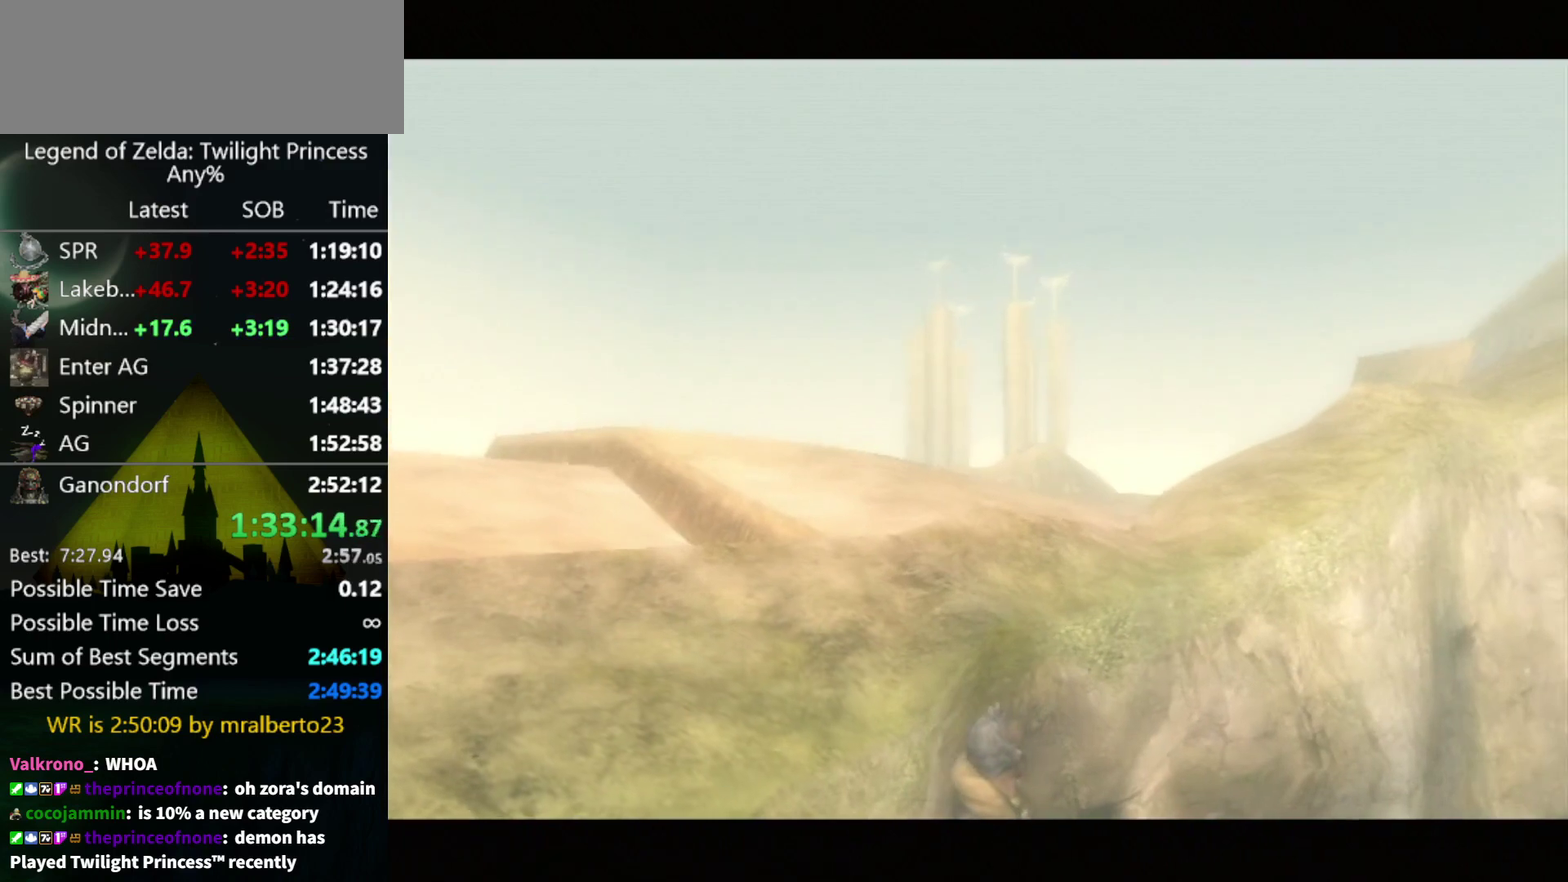
{"buttons": ["A"], "left_stick": "center", "right_stick": "center", "events": [[67, "B", "up"], [200, "A", "down"], [267, "A", "up"], [267, "B", "down"], [333, "A", "down"], [333, "B", "up"], [400, "A", "up"], [500, "A", "down"]]}